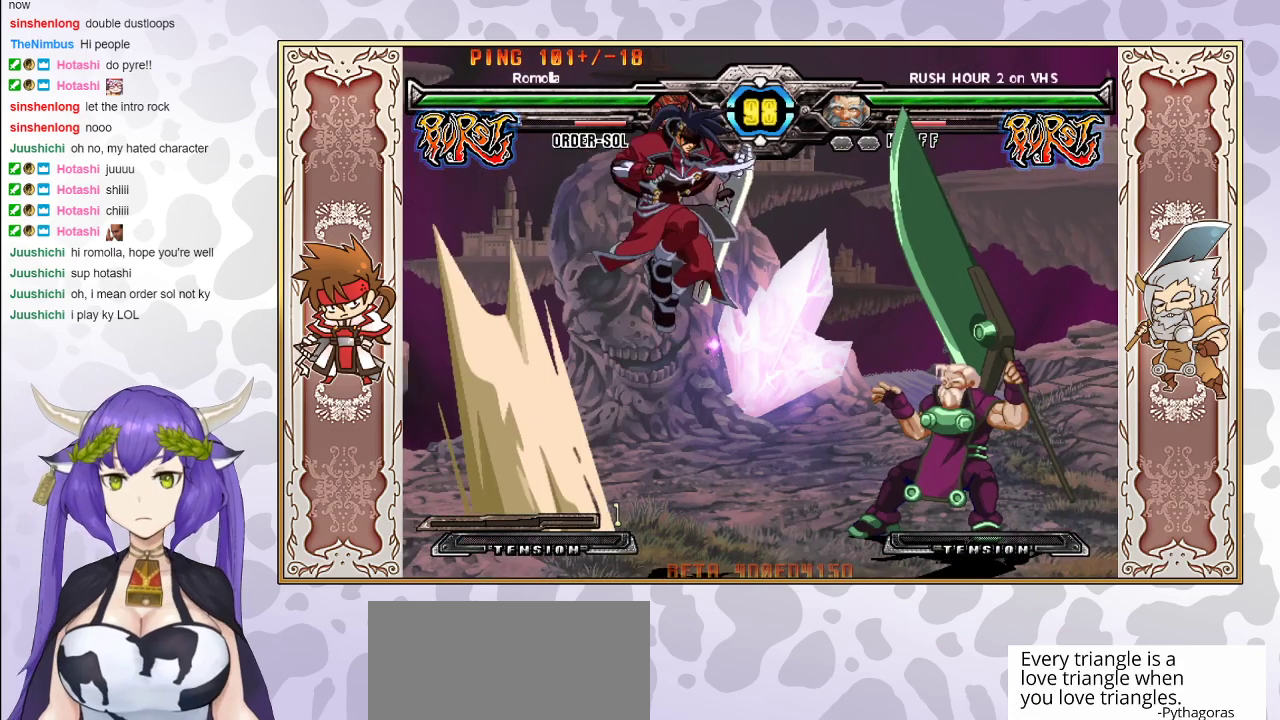
Gameplay with a controller (arcade stick); each line is a JSON object with the inputs held at the frame after it. "events" lists button and stick changes between this image and that frame as [ms after this image, input, new state], when the widget could be followed in between. Not read: L3 R3 left_stick.
{"buttons": ["TRIANGLE"], "events": [[183, "CIRCLE", "down"], [350, "CIRCLE", "up"], [467, "TRIANGLE", "down"]]}
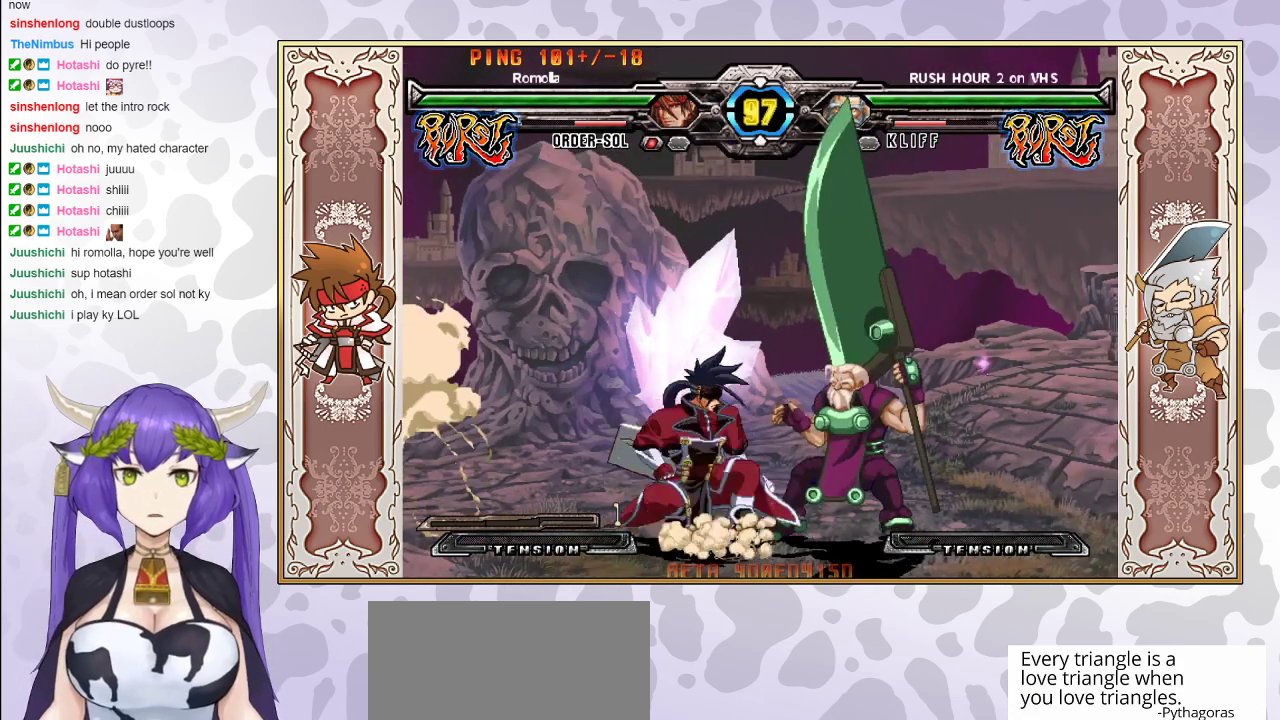
{"buttons": ["R2"], "events": [[67, "TRIANGLE", "up"], [133, "R1", "down"], [233, "R1", "up"], [483, "R2", "down"]]}
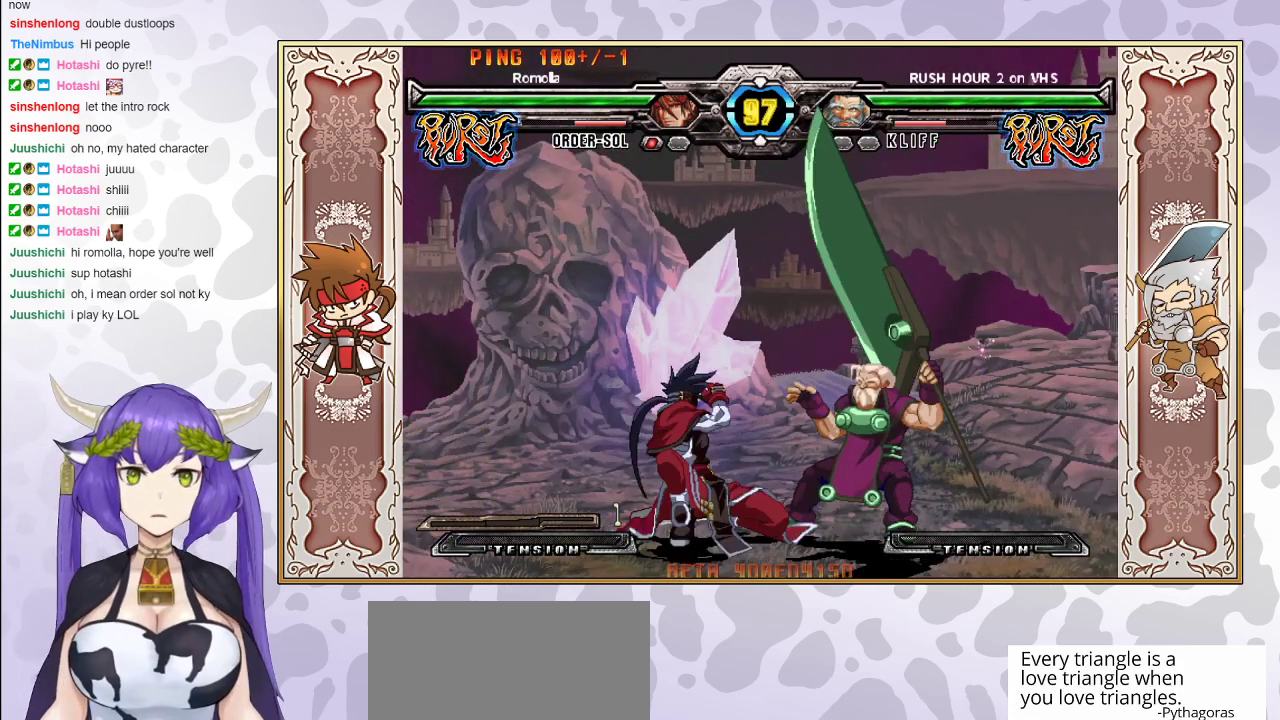
{"buttons": [], "events": [[117, "R2", "up"], [250, "R2", "down"], [367, "R2", "up"]]}
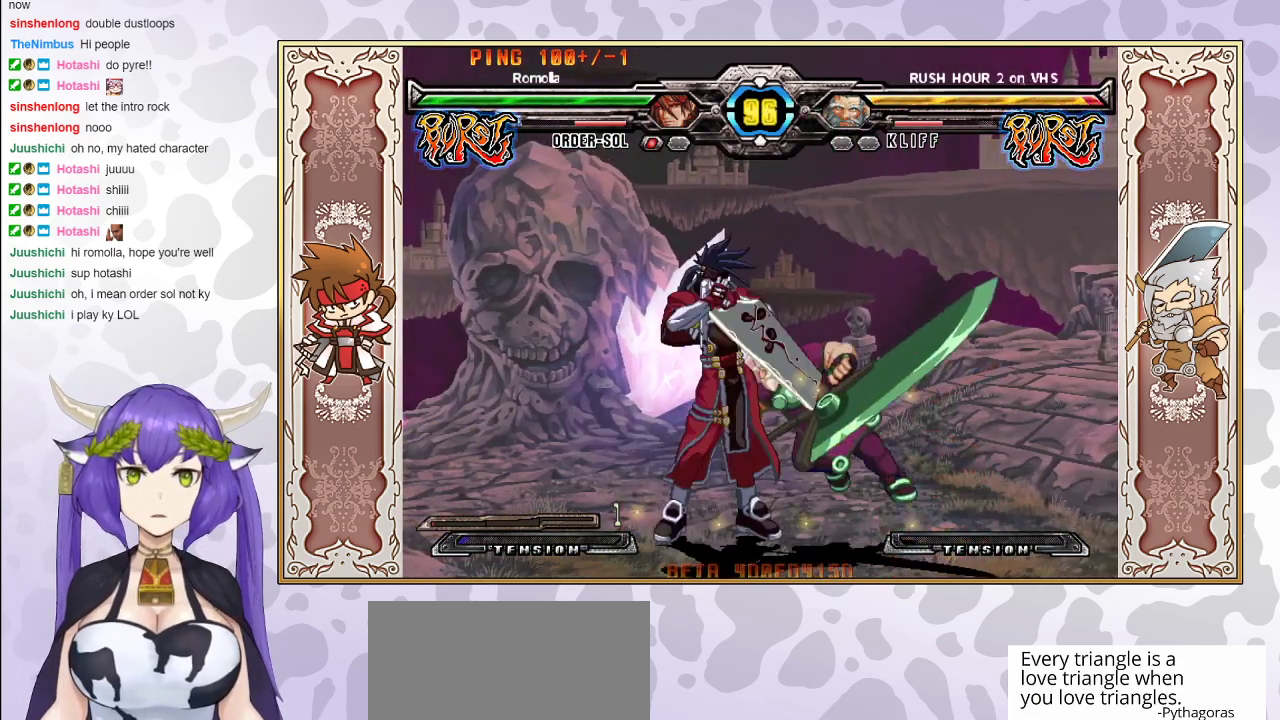
{"buttons": [], "events": [[83, "TRIANGLE", "down"], [167, "TRIANGLE", "up"], [200, "TRIANGLE", "down"], [217, "R1", "down"], [233, "TRIANGLE", "up"], [317, "R1", "up"]]}
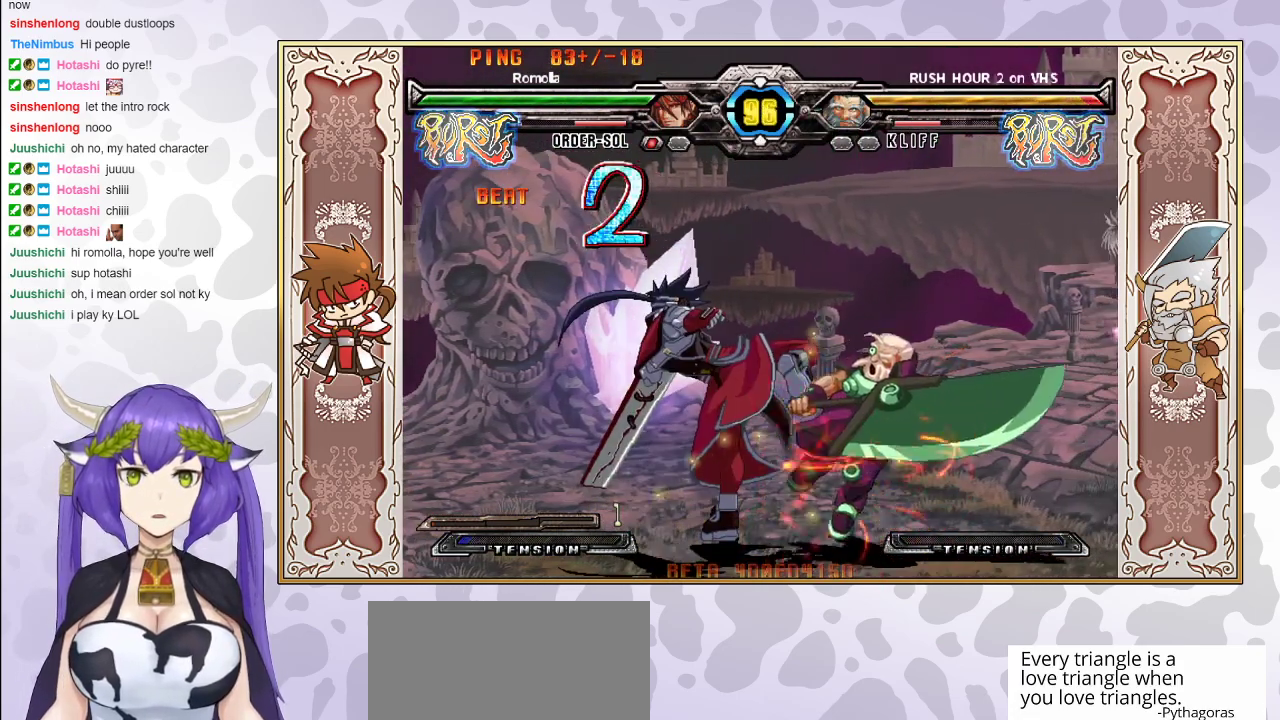
{"buttons": [], "events": []}
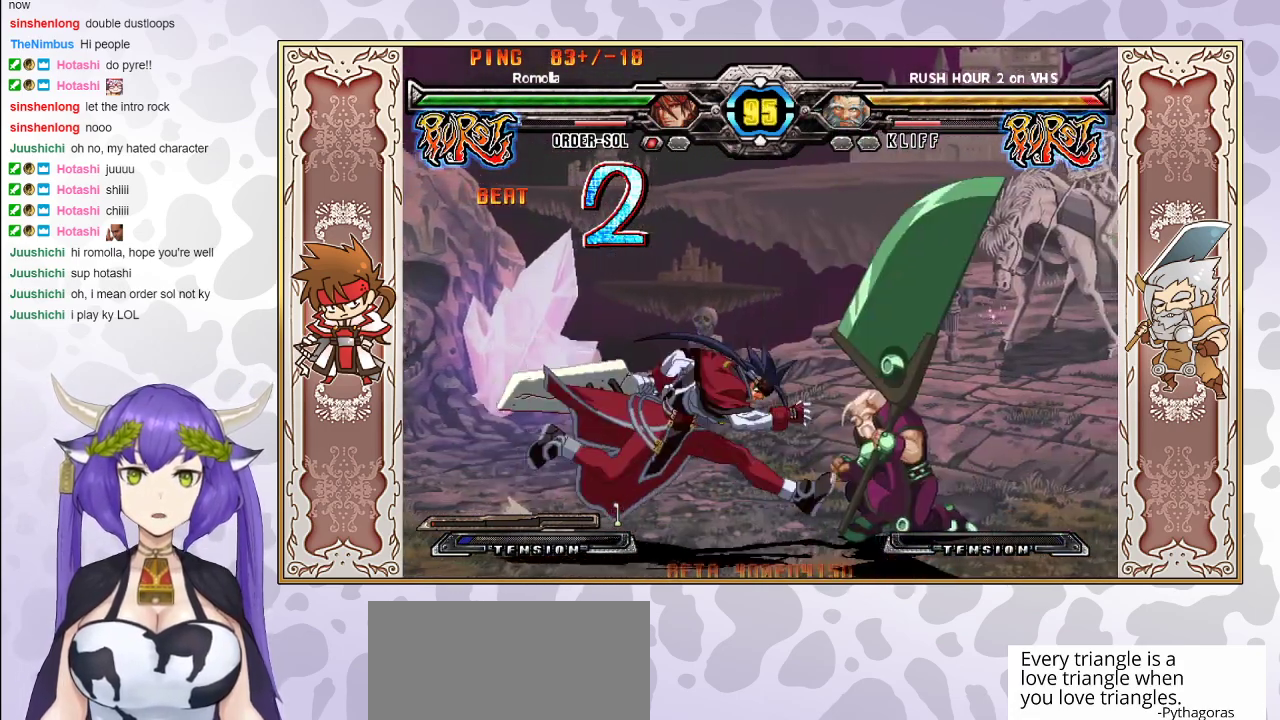
{"buttons": [], "events": [[50, "R2", "down"], [133, "R2", "up"], [267, "R2", "down"], [350, "R2", "up"]]}
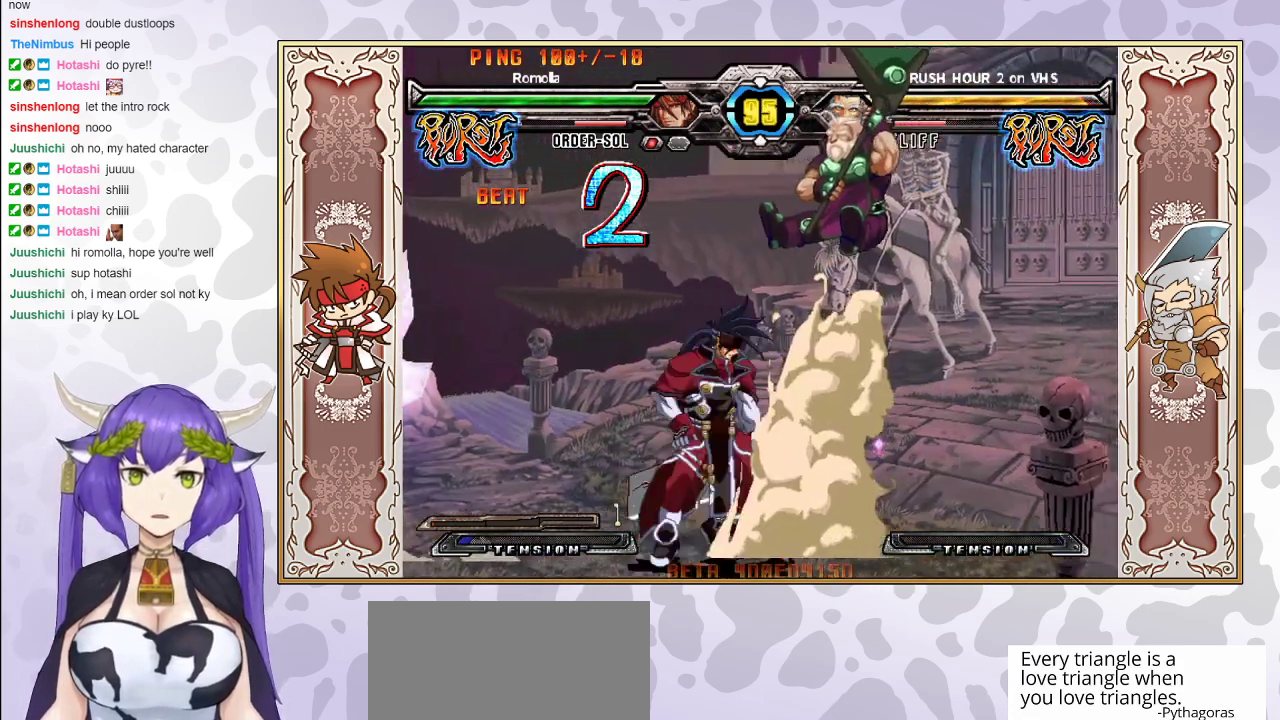
{"buttons": ["CIRCLE"], "events": [[433, "CIRCLE", "down"]]}
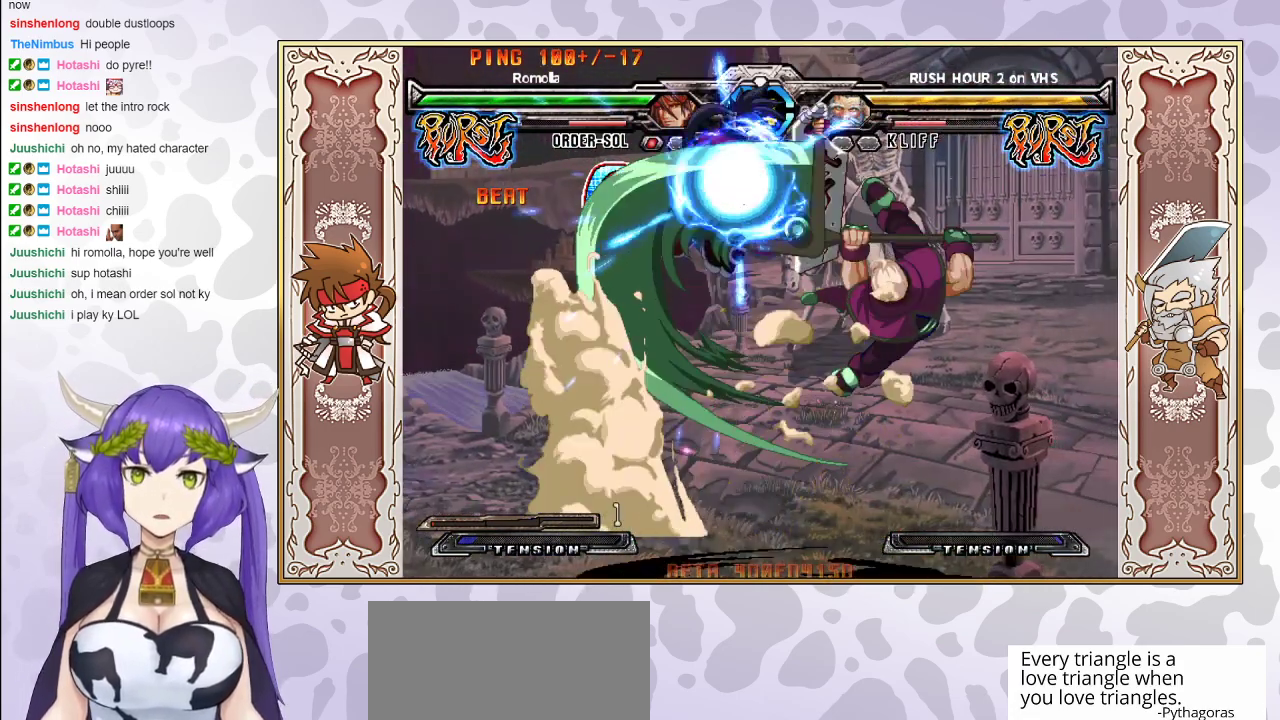
{"buttons": [], "events": [[50, "CIRCLE", "up"]]}
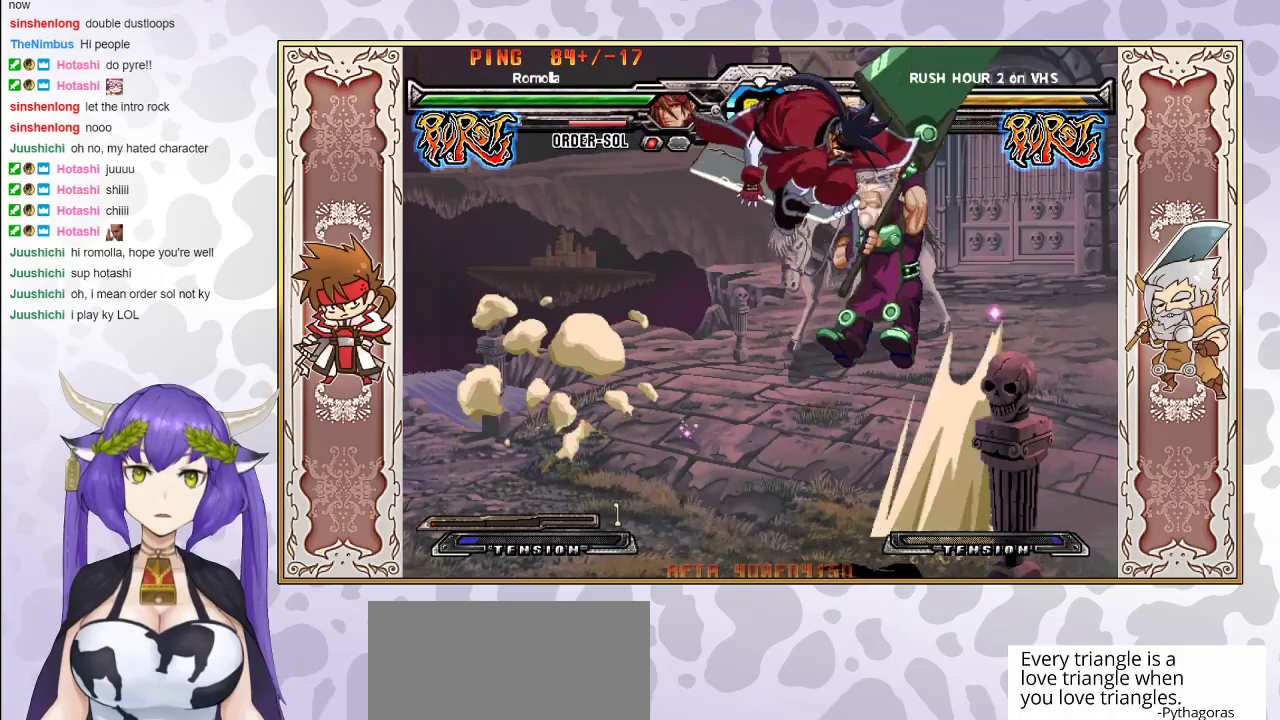
{"buttons": [], "events": [[50, "CIRCLE", "down"], [183, "CIRCLE", "up"]]}
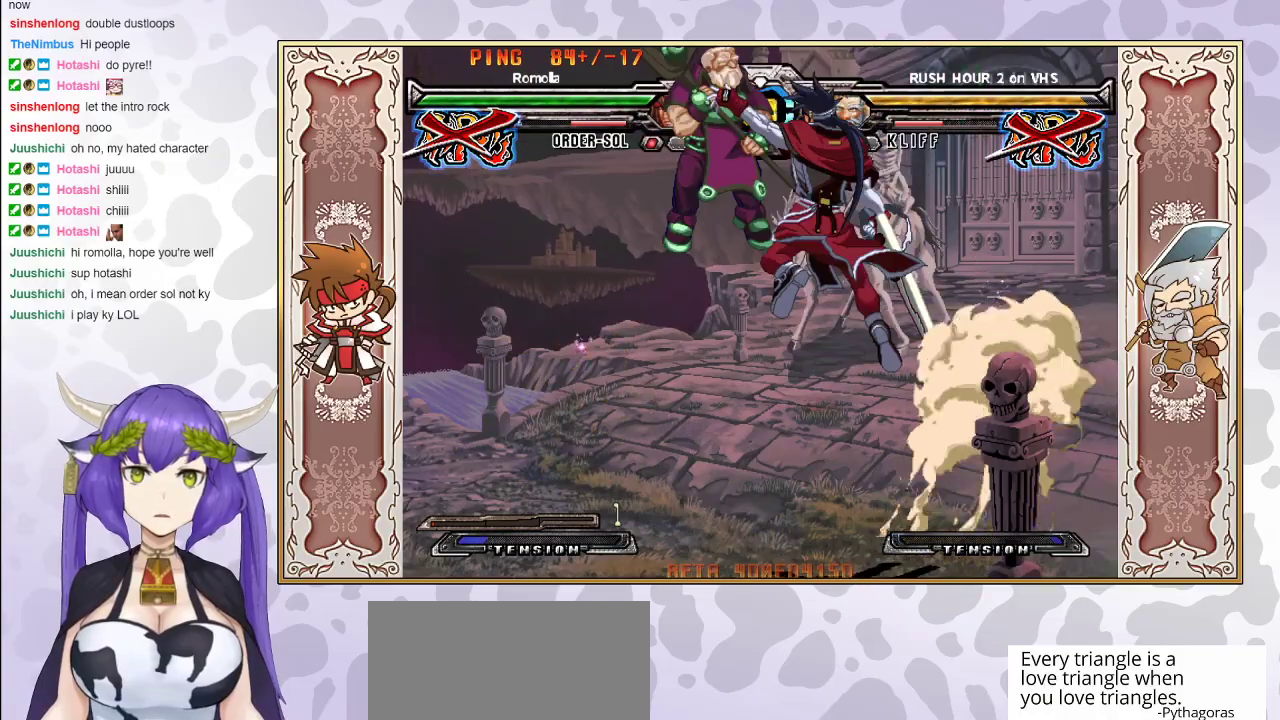
{"buttons": [], "events": []}
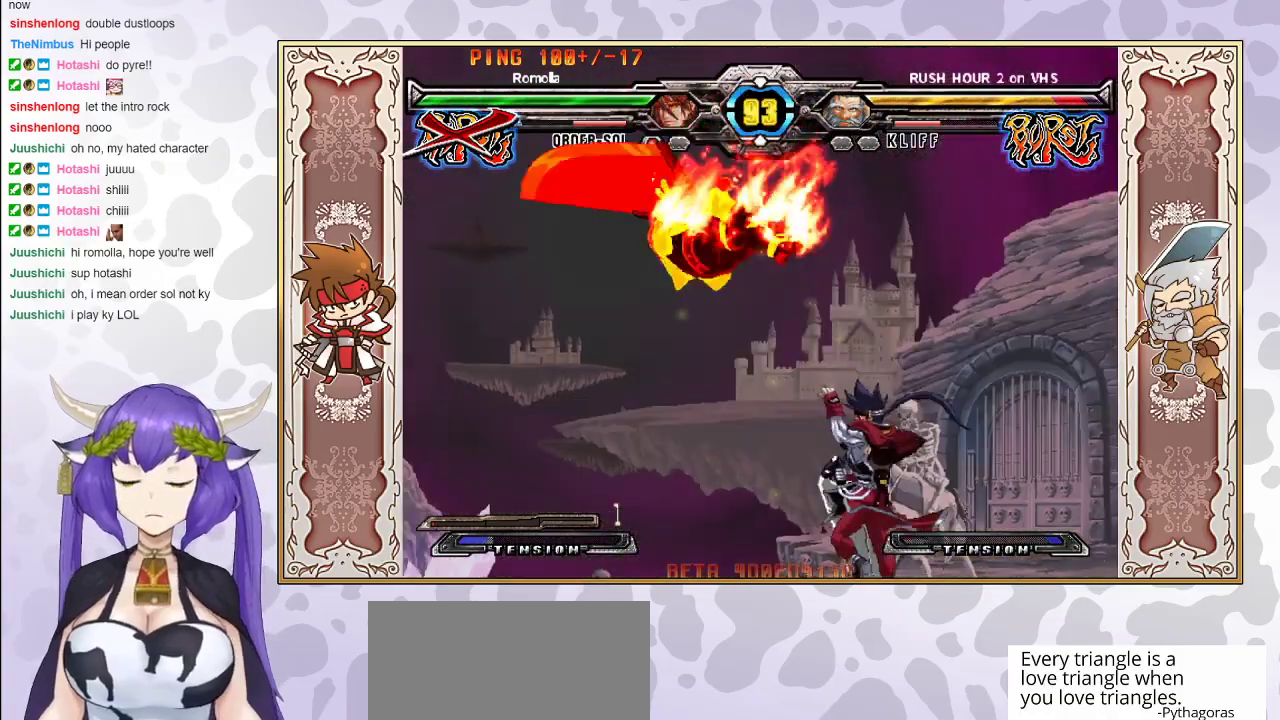
{"buttons": ["R2"], "events": [[367, "R2", "down"]]}
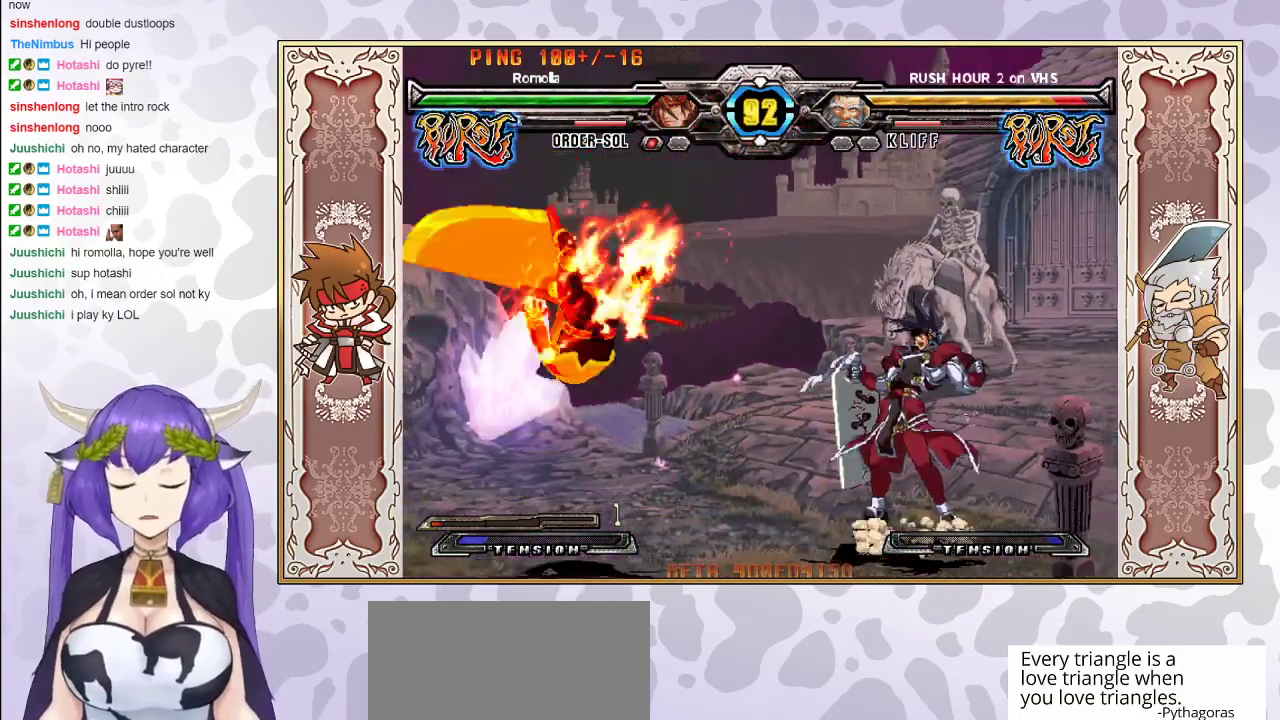
{"buttons": [], "events": [[400, "R2", "up"]]}
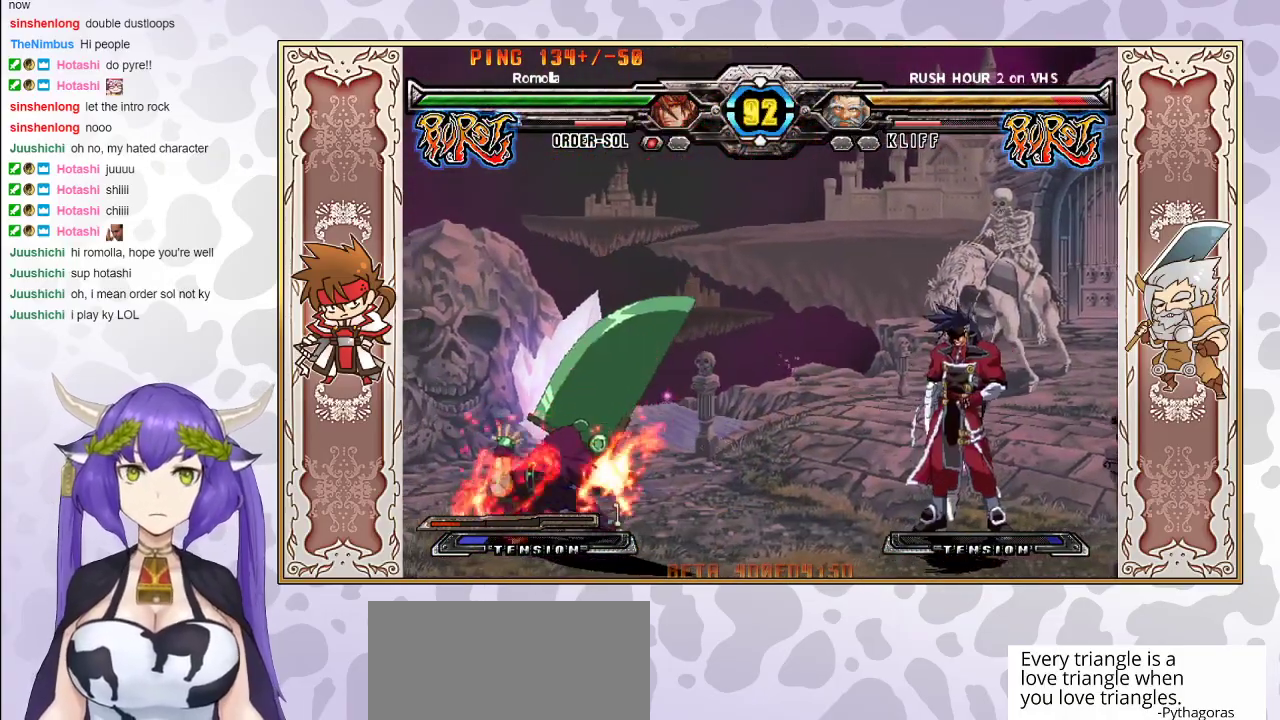
{"buttons": [], "events": []}
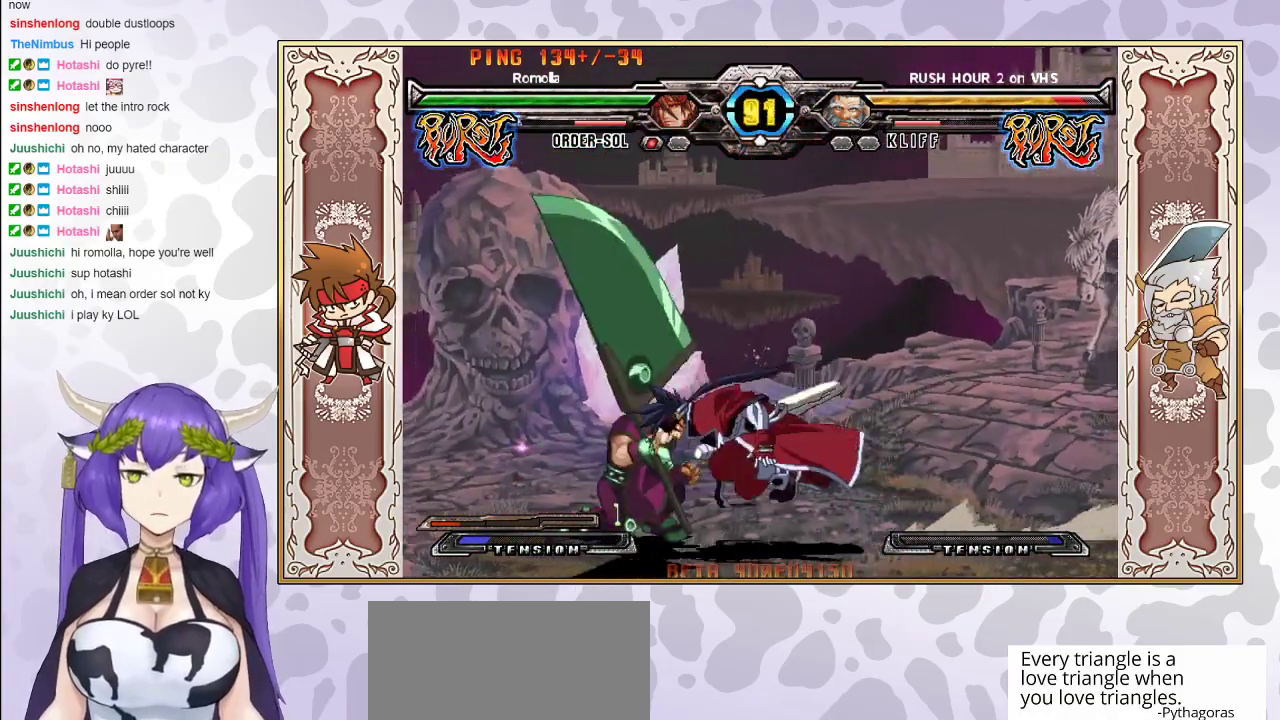
{"buttons": [], "events": [[33, "R1", "down"], [100, "R1", "up"]]}
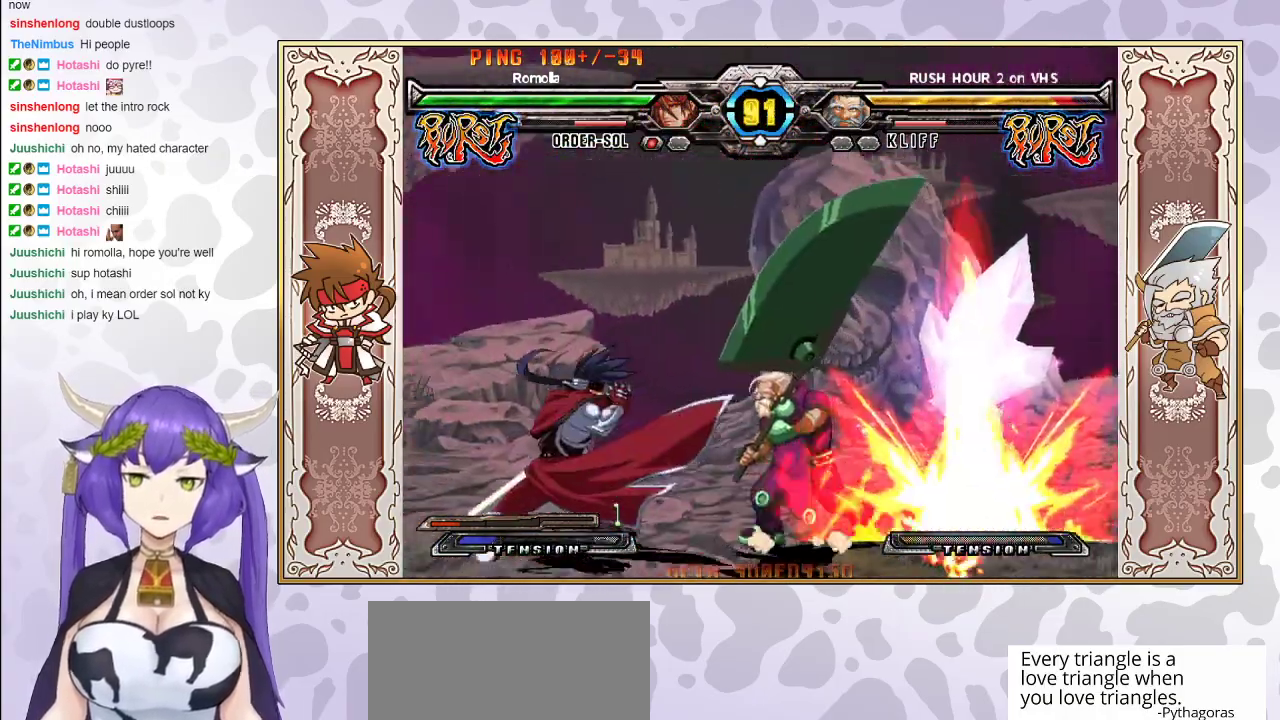
{"buttons": ["R1"], "events": [[300, "TRIANGLE", "down"], [367, "TRIANGLE", "up"], [450, "R1", "down"]]}
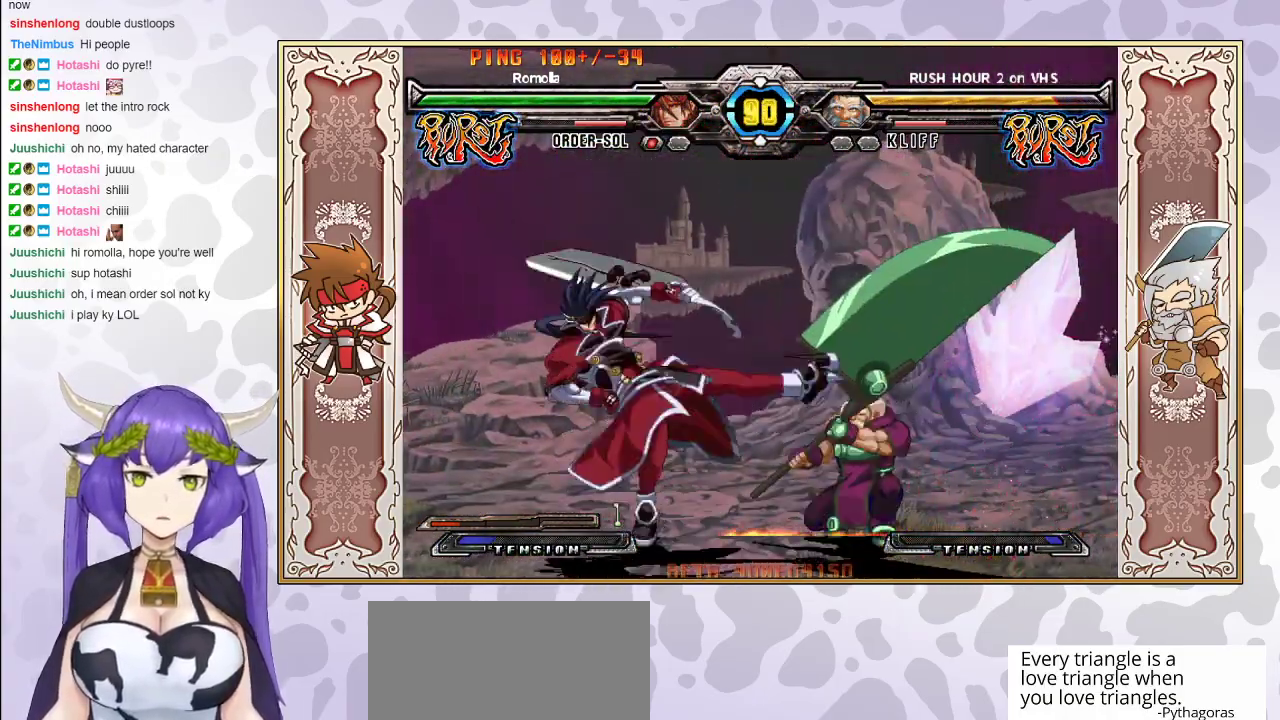
{"buttons": [], "events": [[83, "R1", "up"], [150, "R1", "down"], [233, "R1", "up"], [400, "CIRCLE", "down"], [500, "CIRCLE", "up"]]}
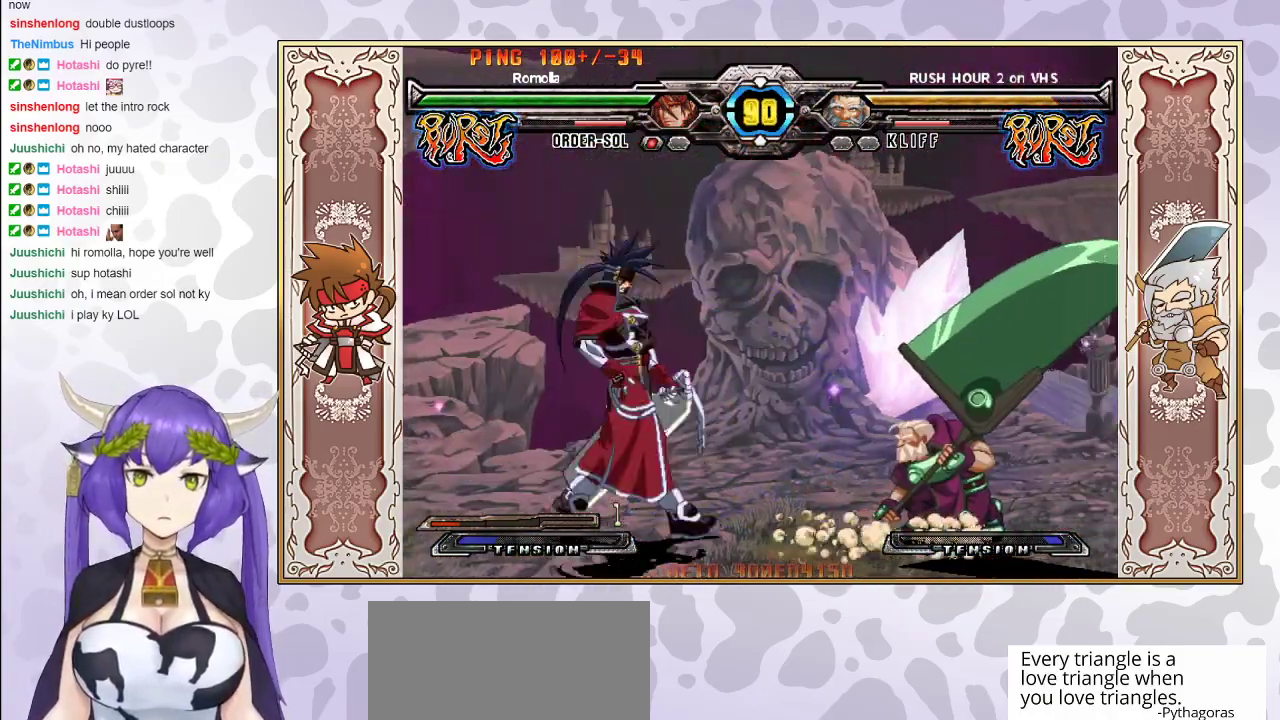
{"buttons": [], "events": [[67, "CIRCLE", "down"], [117, "CIRCLE", "up"]]}
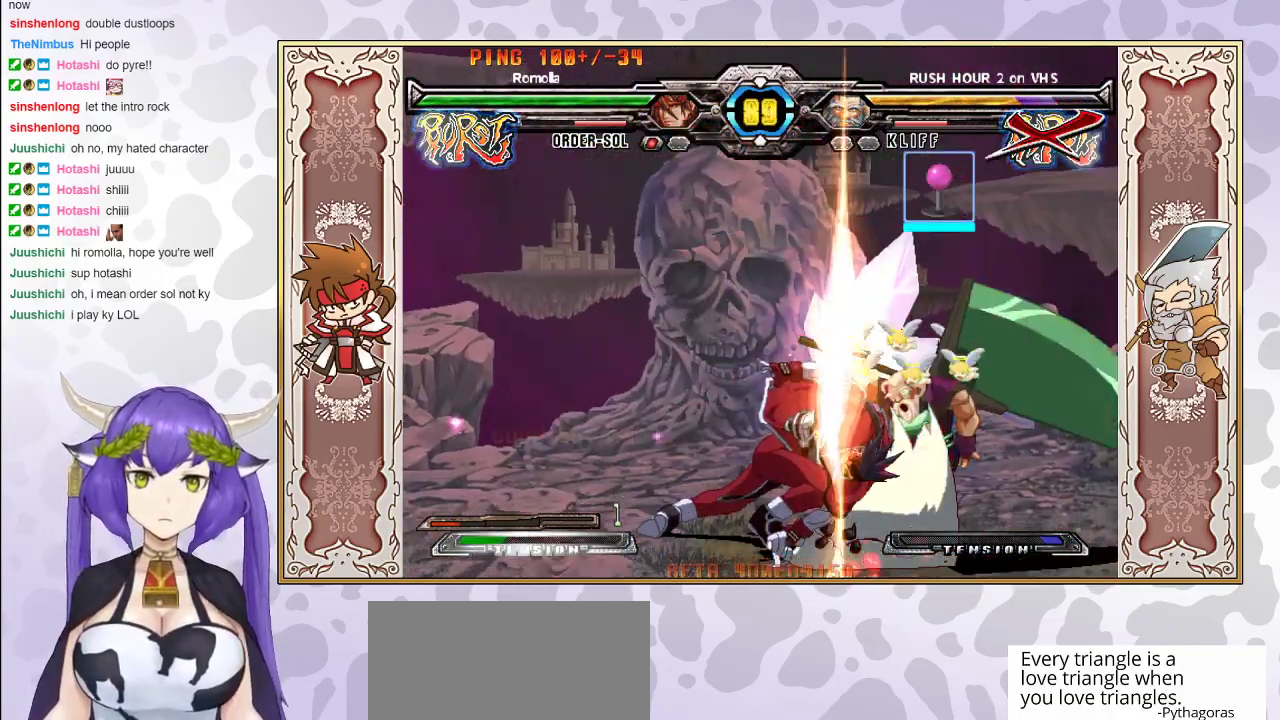
{"buttons": [], "events": []}
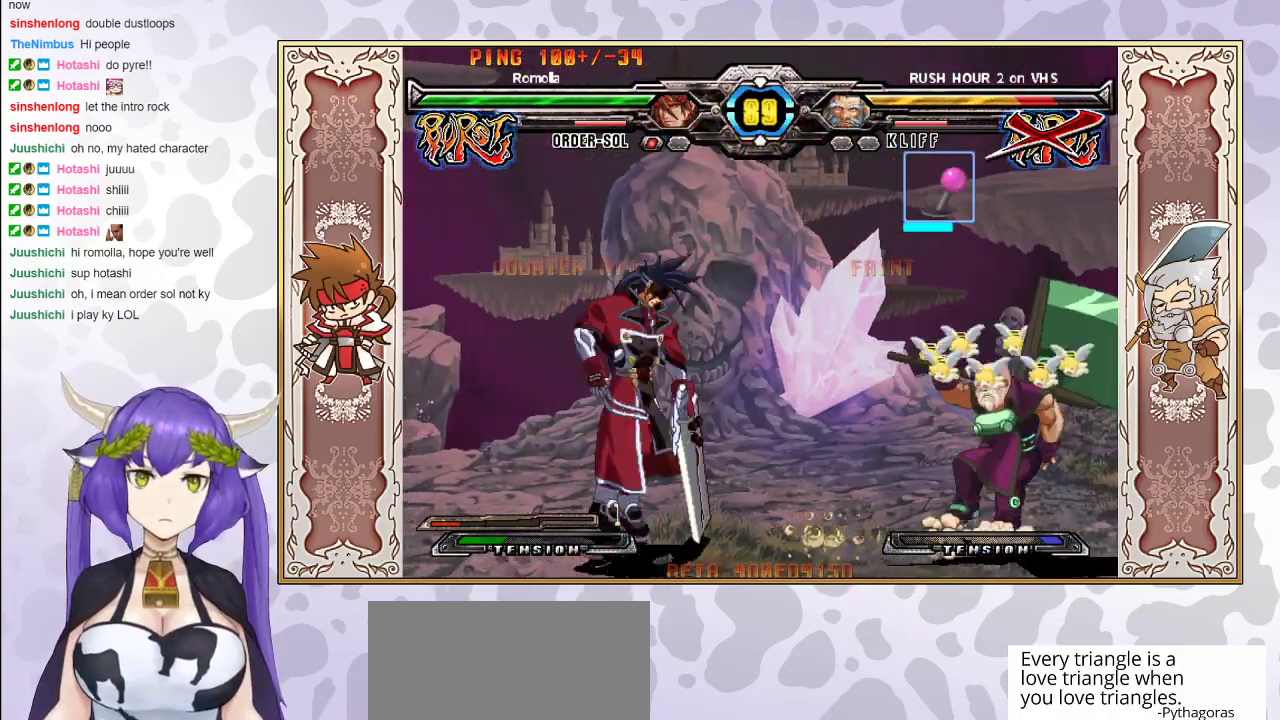
{"buttons": ["R2"], "events": [[467, "R2", "down"]]}
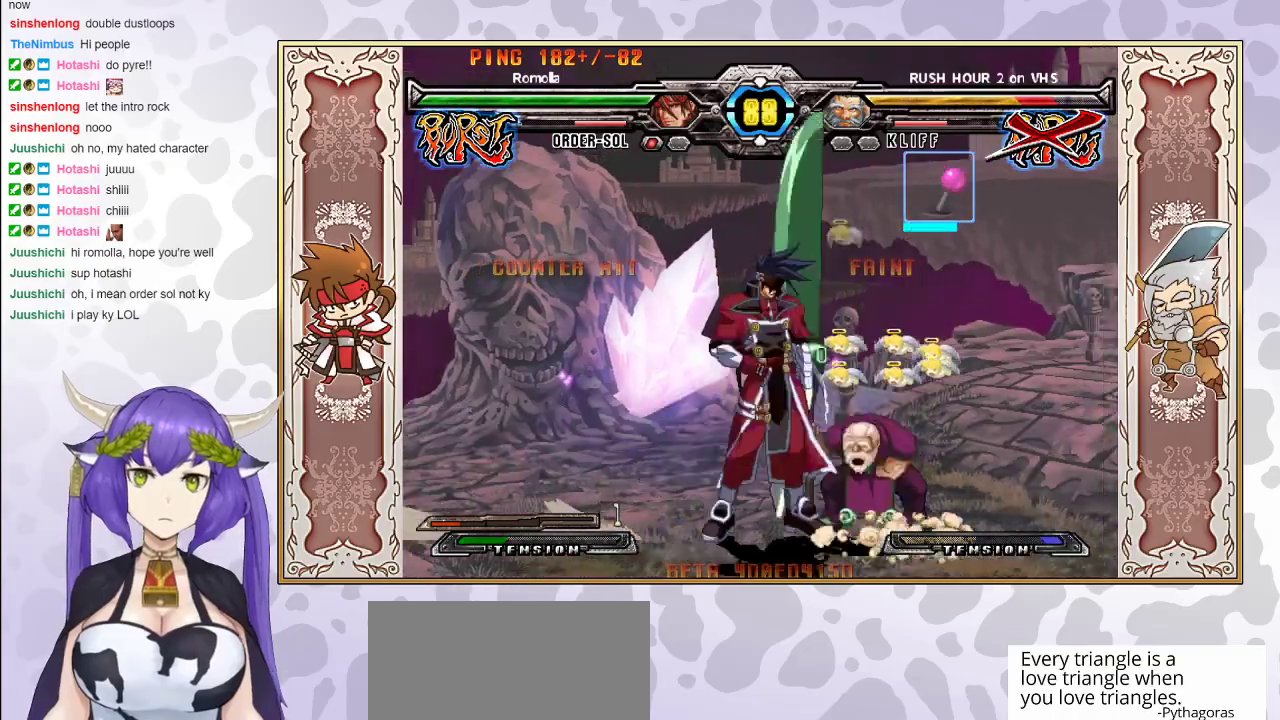
{"buttons": ["R2"], "events": []}
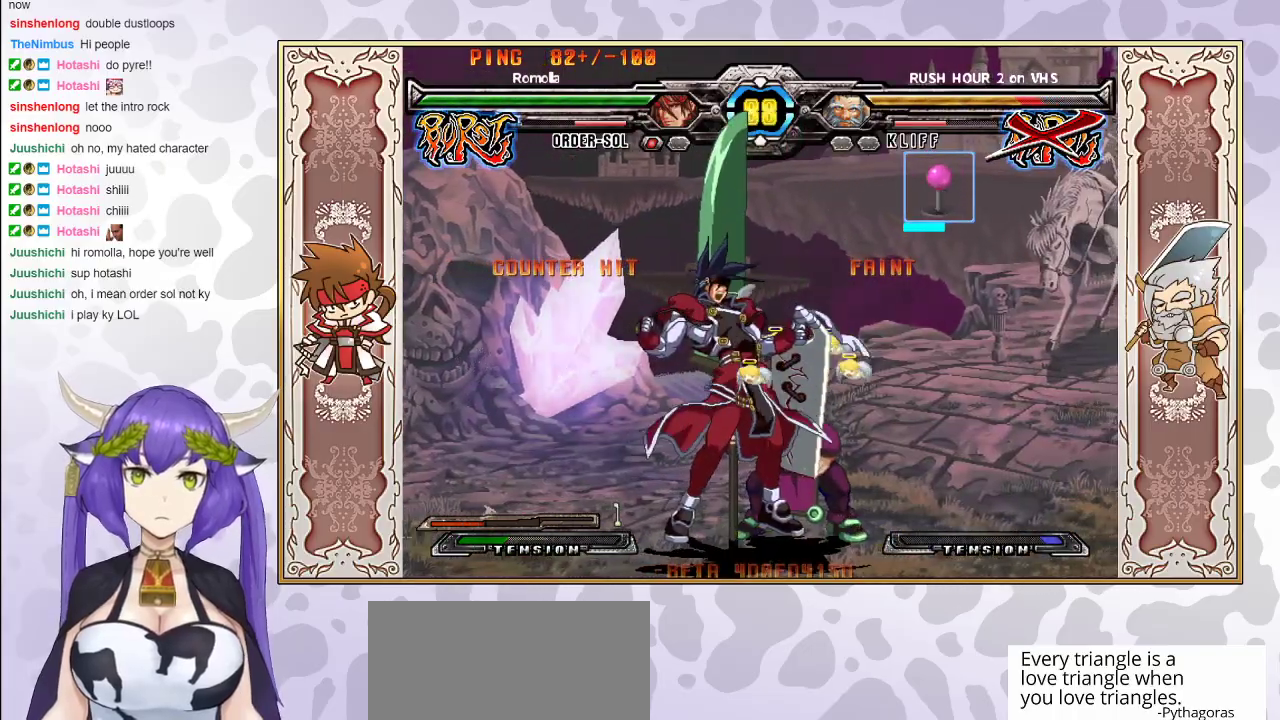
{"buttons": ["R2"], "events": []}
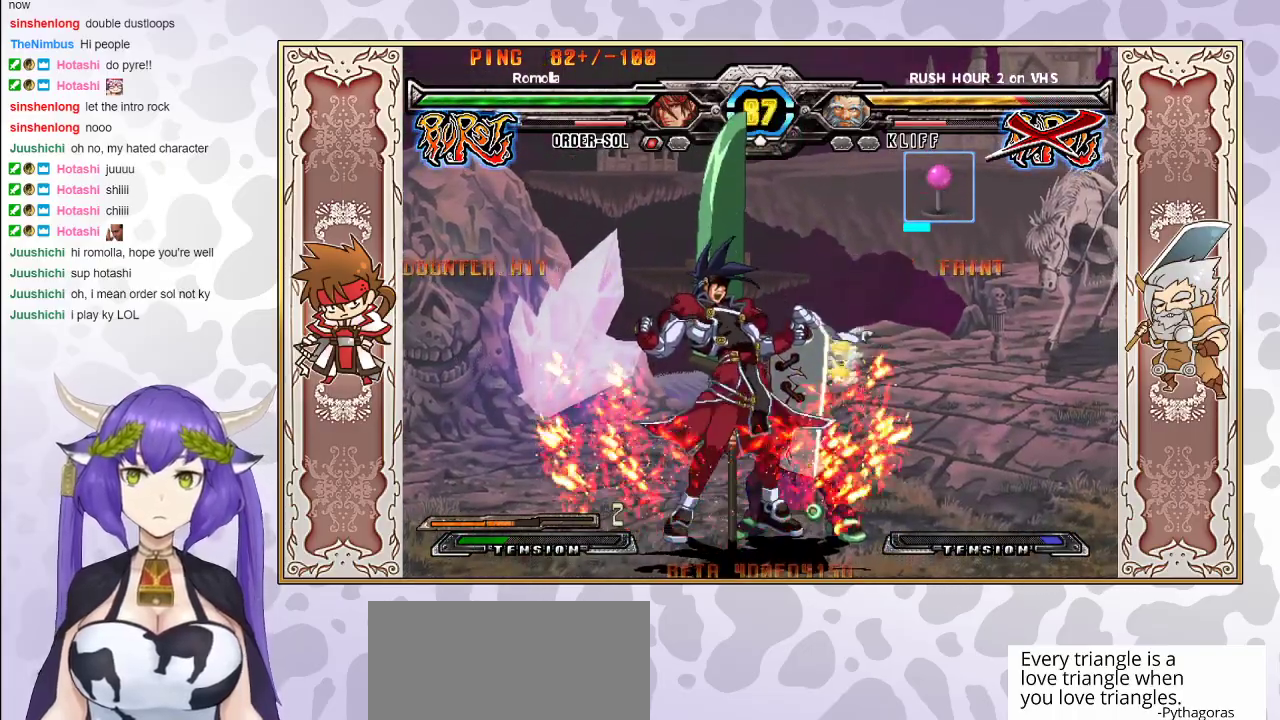
{"buttons": [], "events": [[300, "R2", "up"]]}
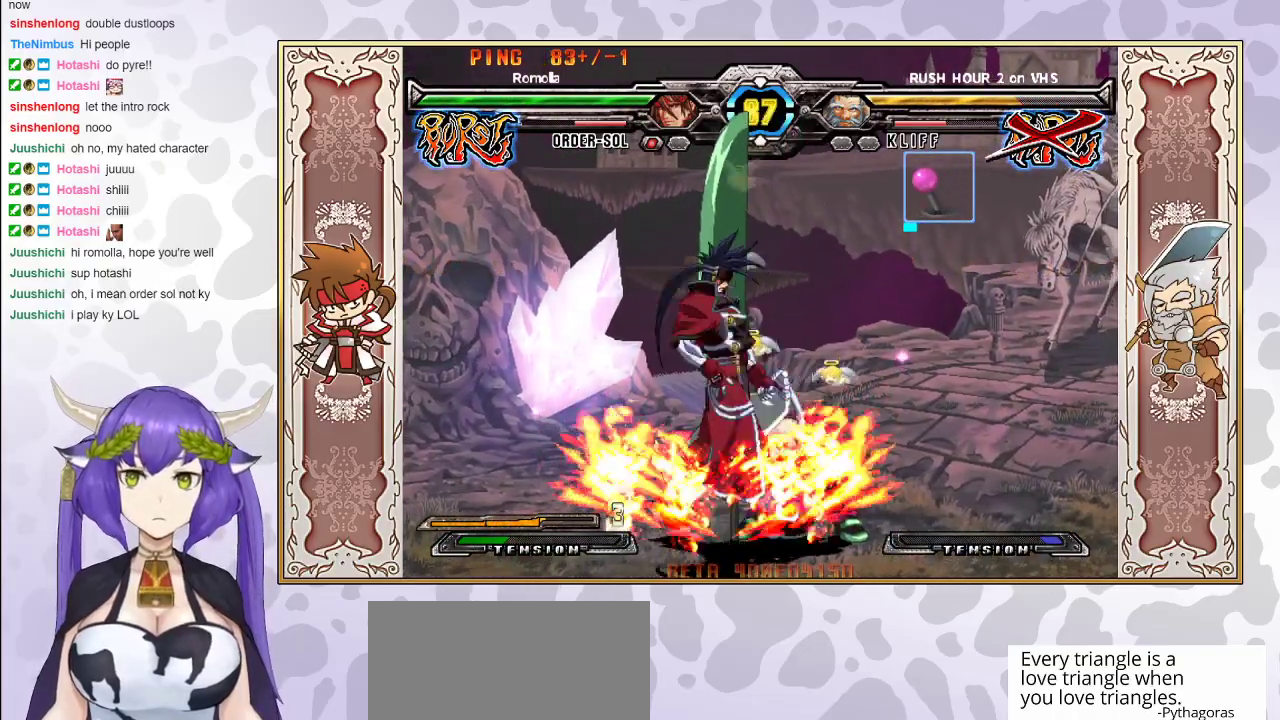
{"buttons": ["CIRCLE"], "events": [[233, "R1", "down"], [317, "R1", "up"], [383, "CIRCLE", "down"], [450, "CIRCLE", "up"], [500, "CIRCLE", "down"]]}
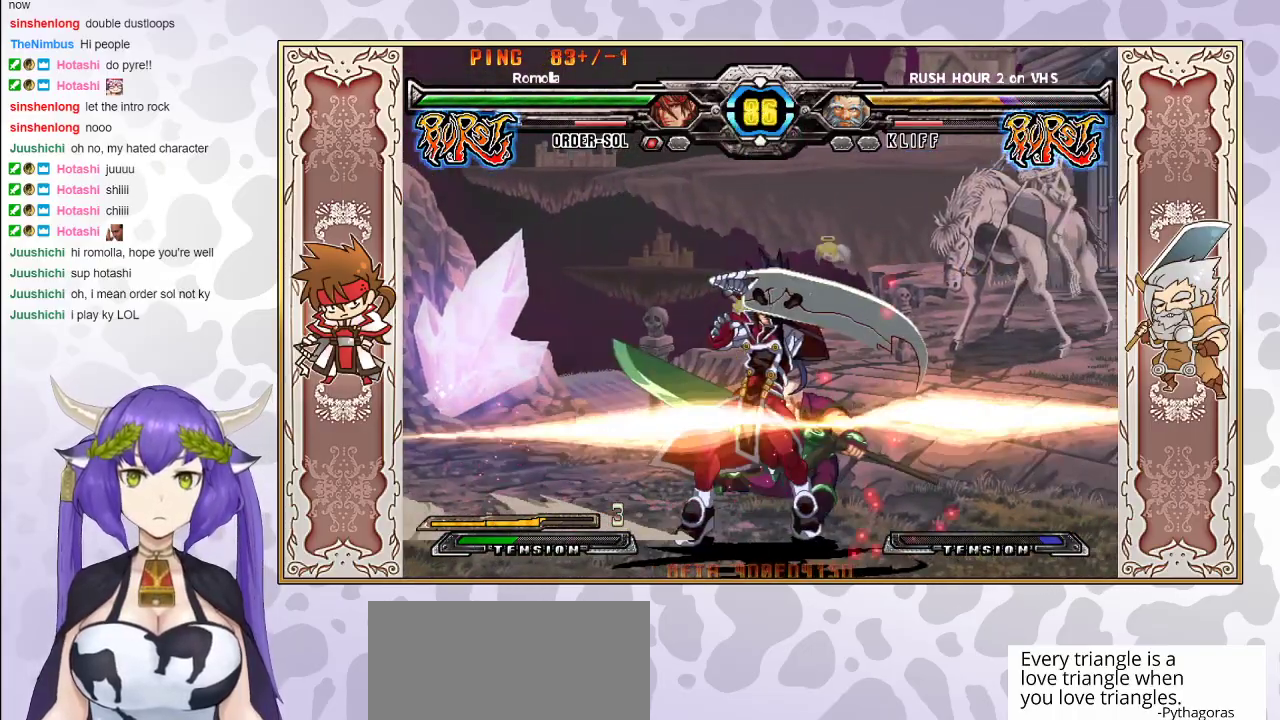
{"buttons": [], "events": [[83, "CIRCLE", "up"], [317, "CROSS", "down"], [367, "CROSS", "up"], [450, "CROSS", "down"], [500, "CROSS", "up"]]}
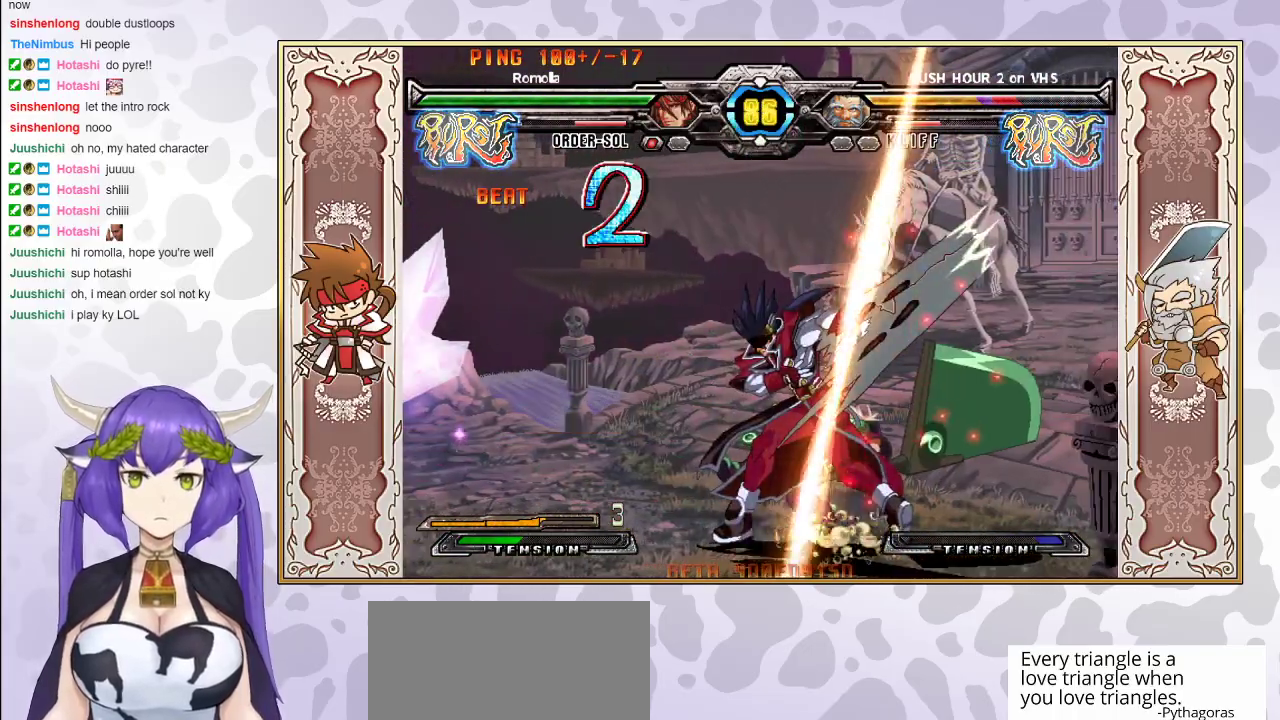
{"buttons": [], "events": [[250, "R2", "down"], [417, "R2", "up"]]}
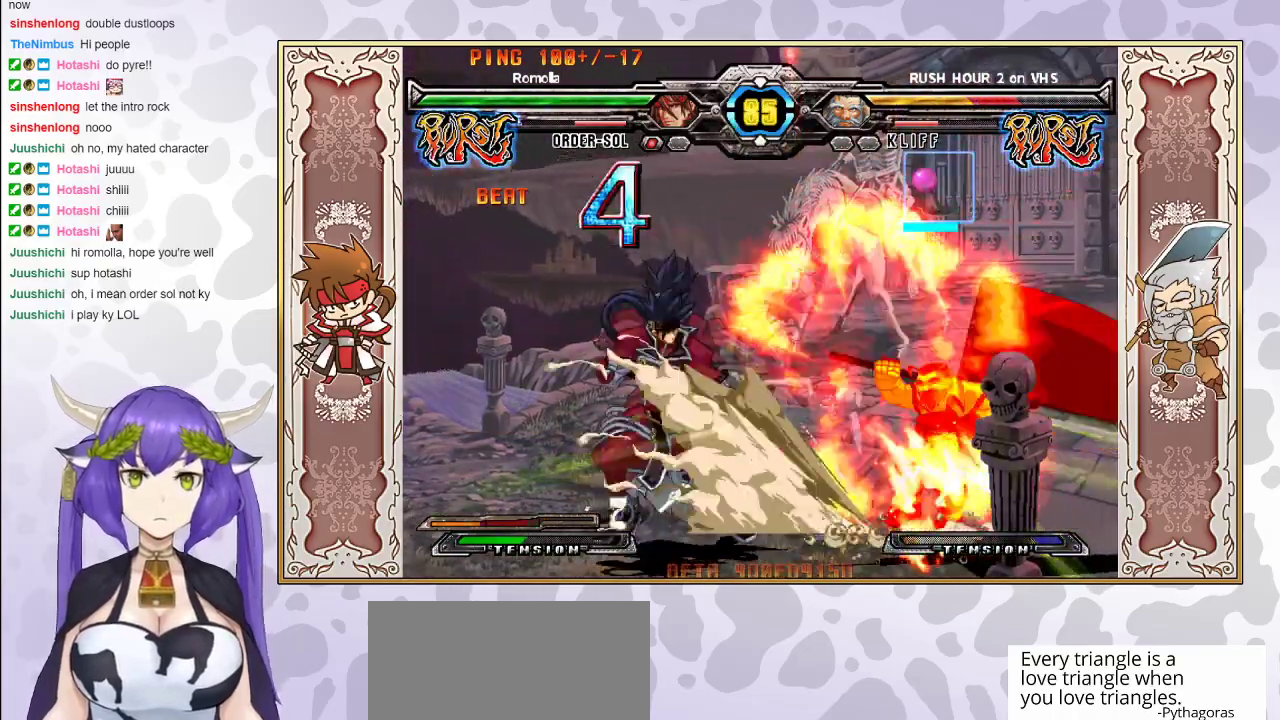
{"buttons": [], "events": []}
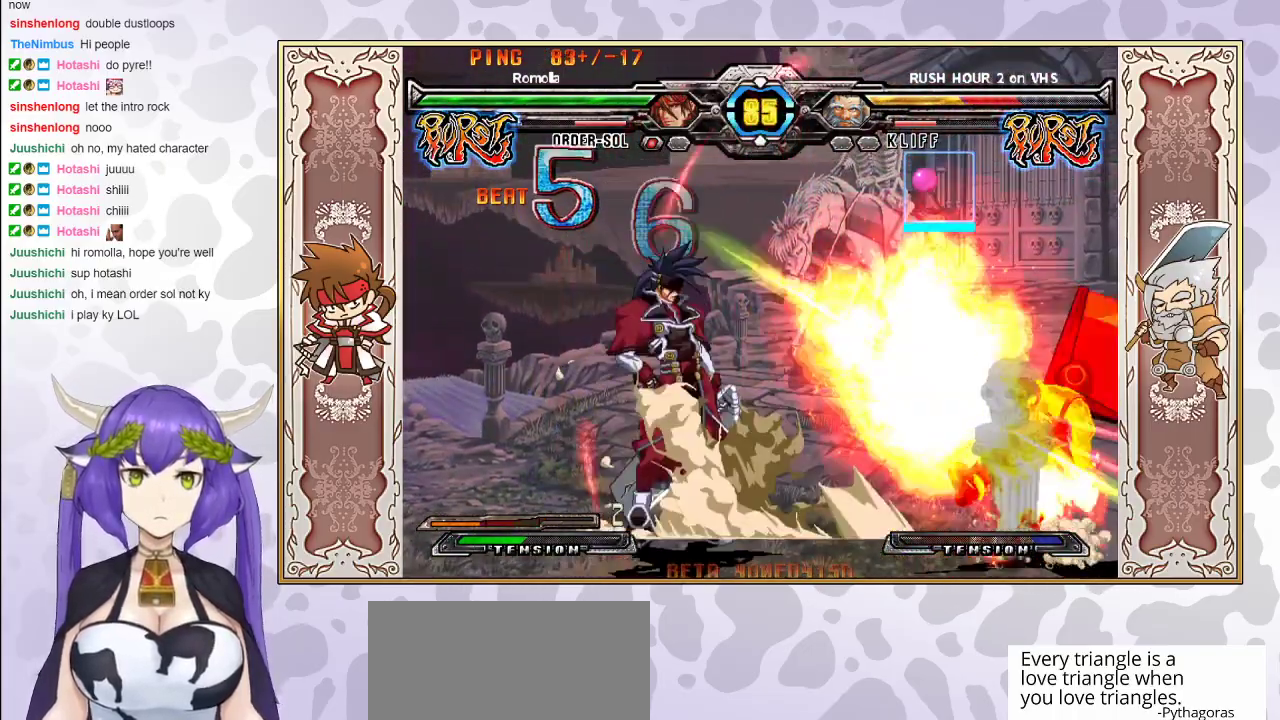
{"buttons": [], "events": [[183, "R2", "down"], [300, "R2", "up"], [417, "CROSS", "down"], [483, "CROSS", "up"]]}